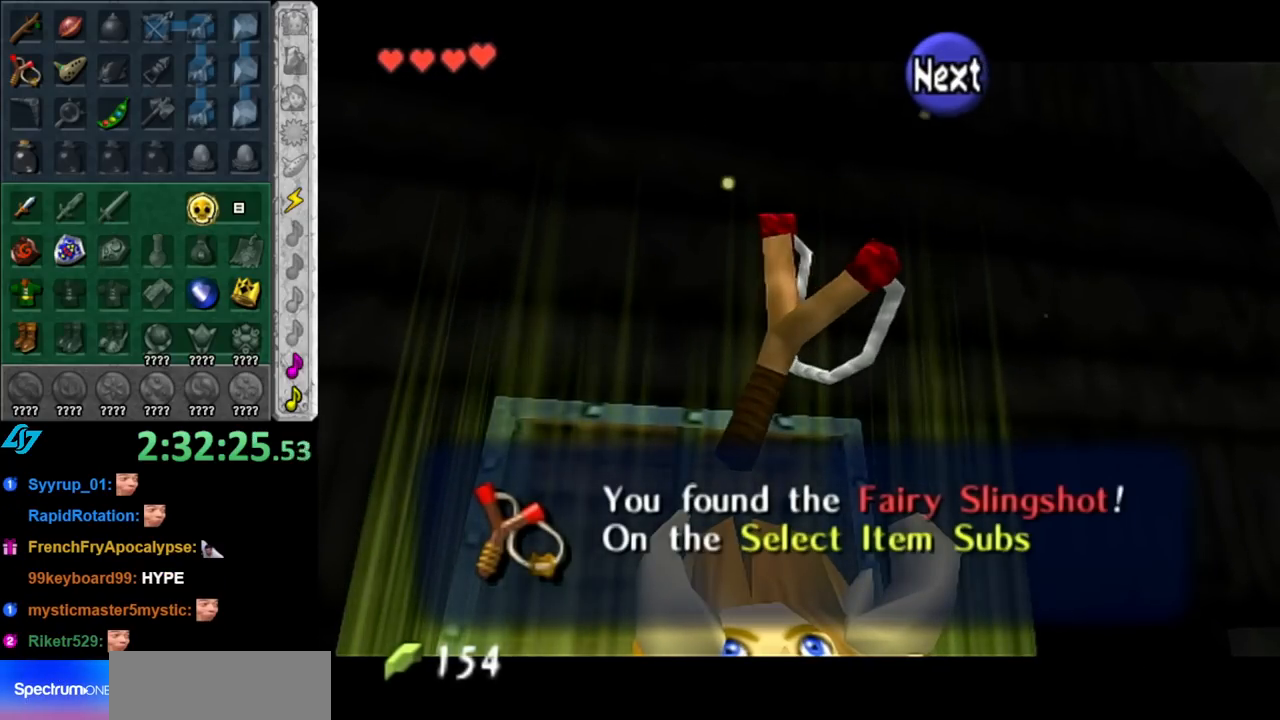
Gameplay with a controller (Nintendo layout); each line is a JSON object with the inputs held at the frame after it. "events" lists button and stick changes between this image and that frame as [ms after this image, input, new state], when the widget could be followed in between. Not read: L2 L3 R2 R3.
{"buttons": [], "left_stick": "center", "right_stick": "center", "events": [[350, "A", "down"], [433, "A", "up"]]}
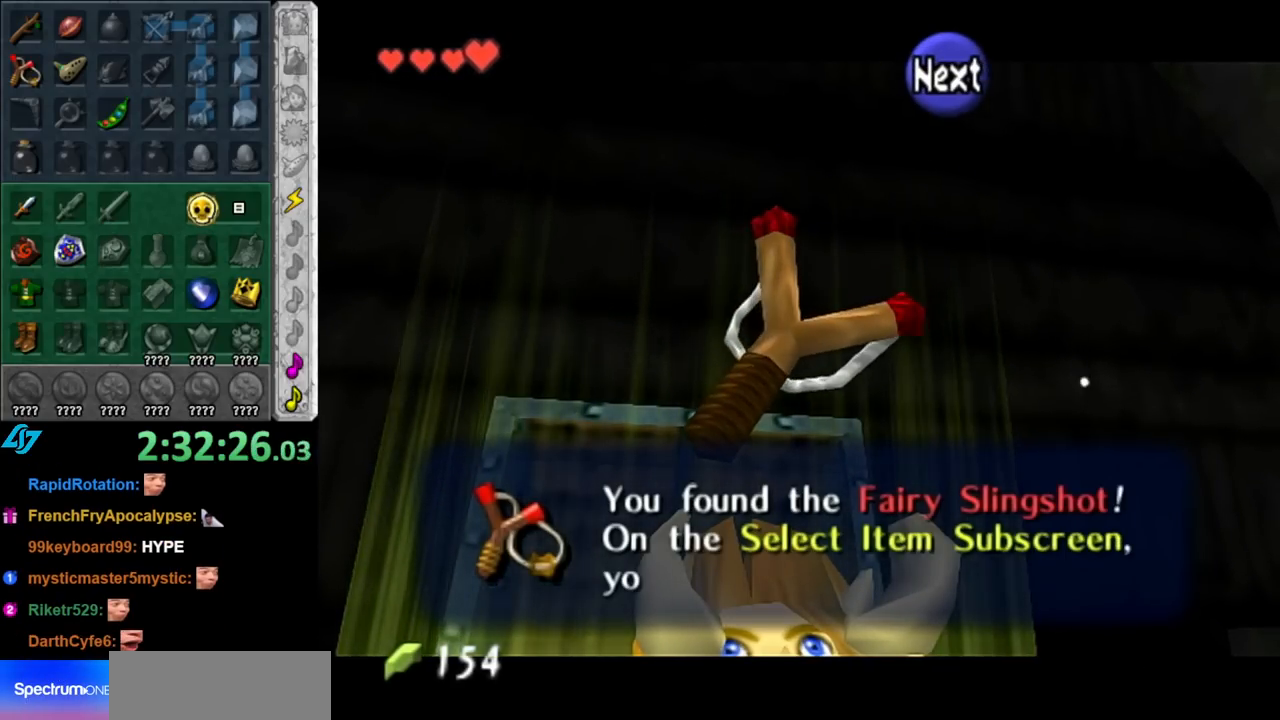
{"buttons": ["A"], "left_stick": "center", "right_stick": "center", "events": [[67, "A", "down"], [150, "A", "up"], [250, "A", "down"], [317, "A", "up"], [433, "A", "down"]]}
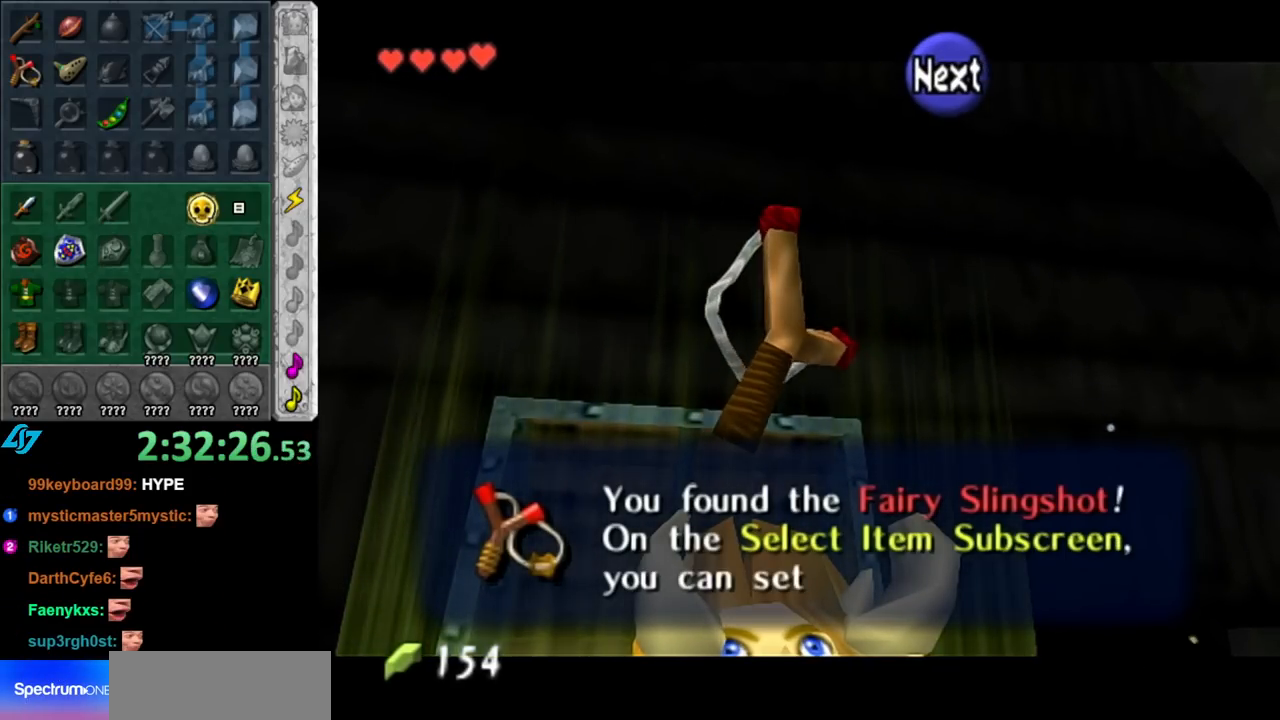
{"buttons": [], "left_stick": "center", "right_stick": "center", "events": [[33, "A", "up"], [150, "A", "down"], [250, "A", "up"], [333, "A", "down"], [433, "A", "up"]]}
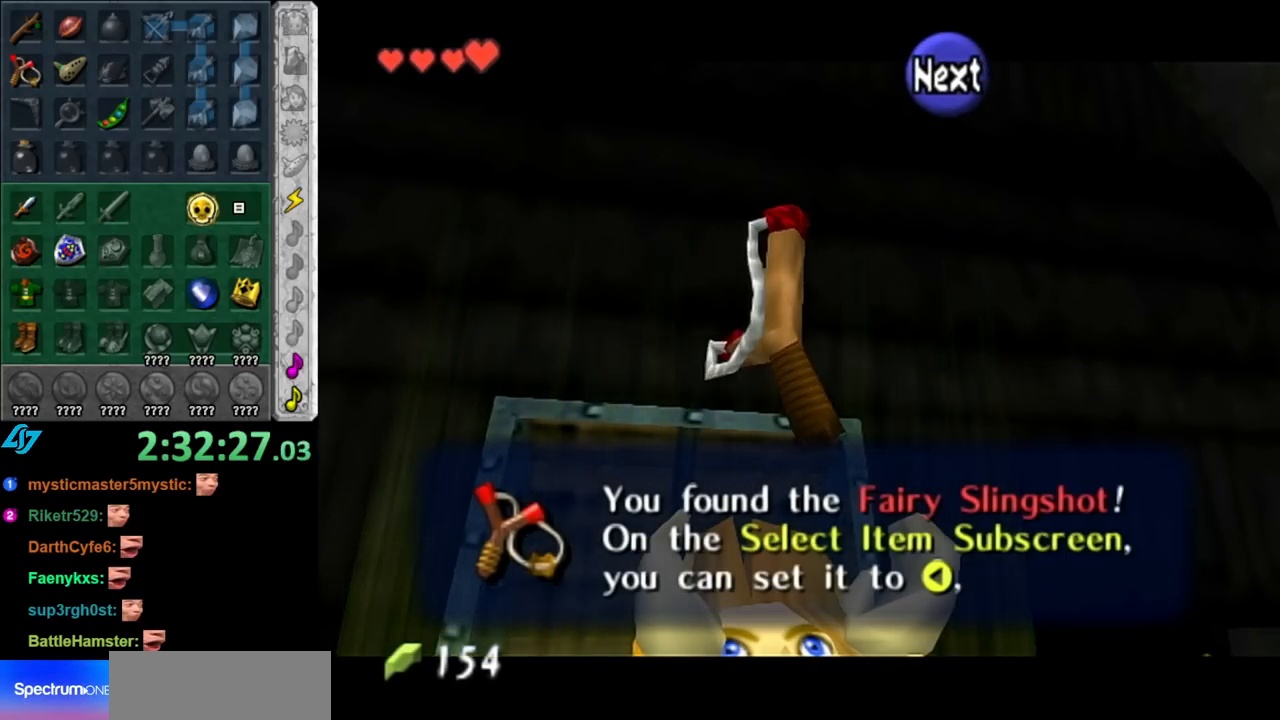
{"buttons": [], "left_stick": "center", "right_stick": "center", "events": [[33, "A", "down"], [117, "A", "up"], [217, "A", "down"], [283, "A", "up"], [367, "A", "down"], [467, "A", "up"]]}
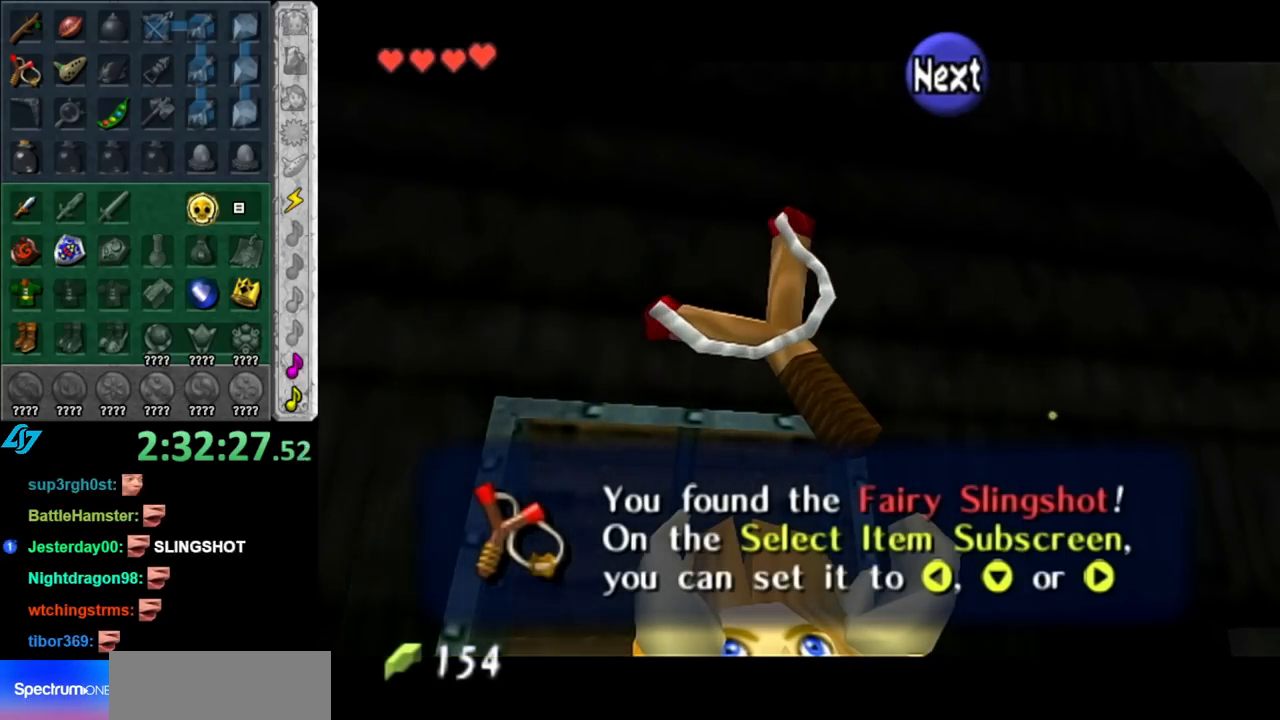
{"buttons": [], "left_stick": "center", "right_stick": "center", "events": [[383, "A", "down"], [467, "A", "up"]]}
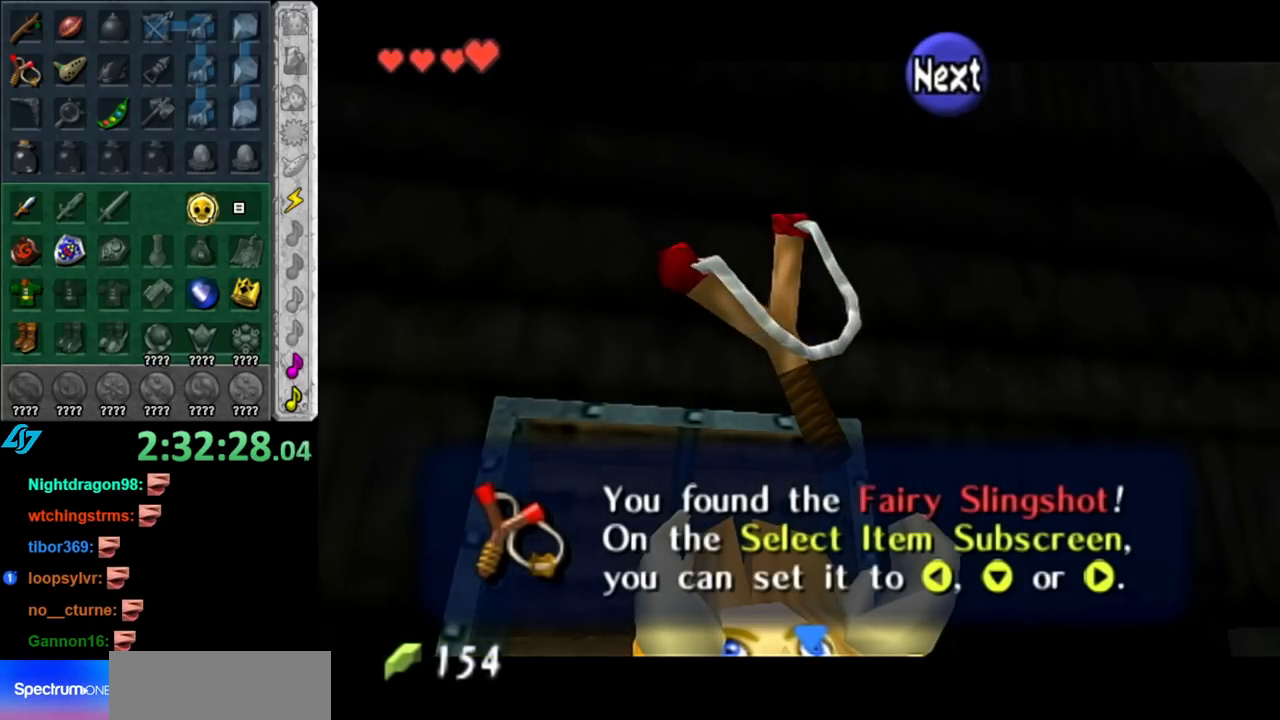
{"buttons": [], "left_stick": "center", "right_stick": "center", "events": [[33, "A", "down"], [100, "A", "up"], [183, "A", "down"], [250, "A", "up"]]}
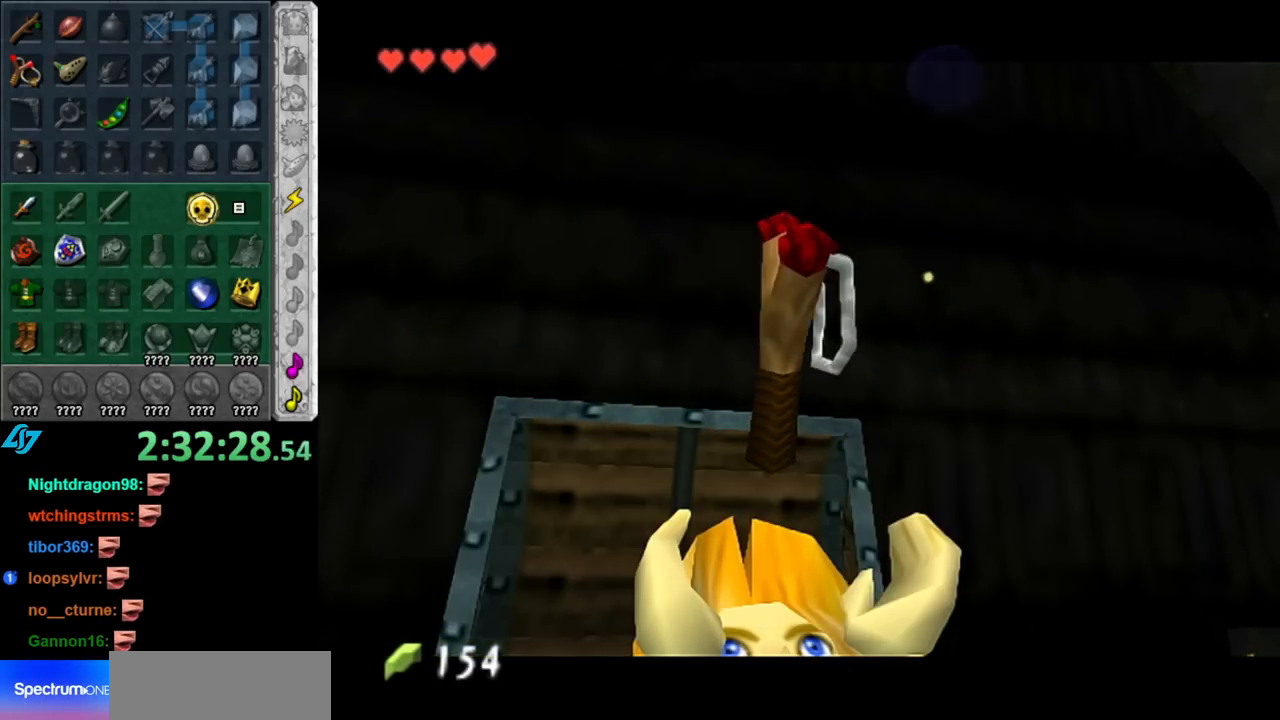
{"buttons": [], "left_stick": "center", "right_stick": "center", "events": []}
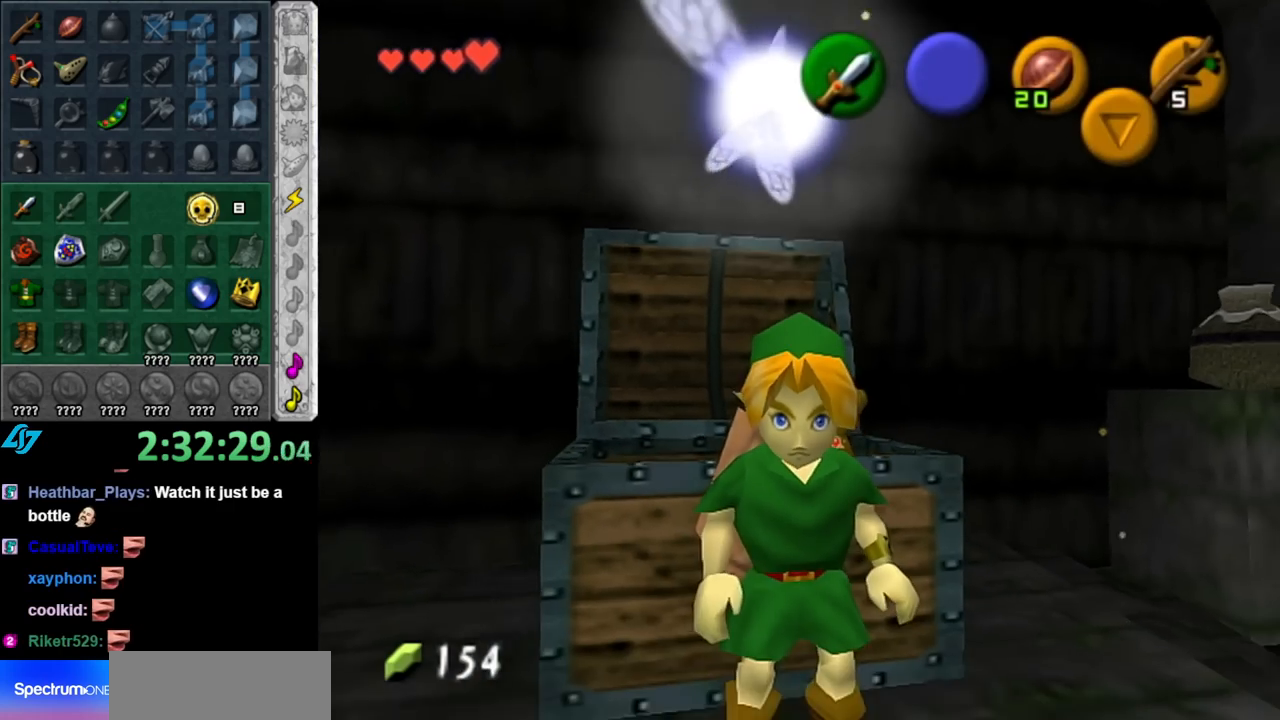
{"buttons": [], "left_stick": "center", "right_stick": "center", "events": [[100, "left_stick", "left"], [150, "left_stick", "down-left"], [217, "L1", "down"], [250, "left_stick", "center"], [467, "L1", "up"]]}
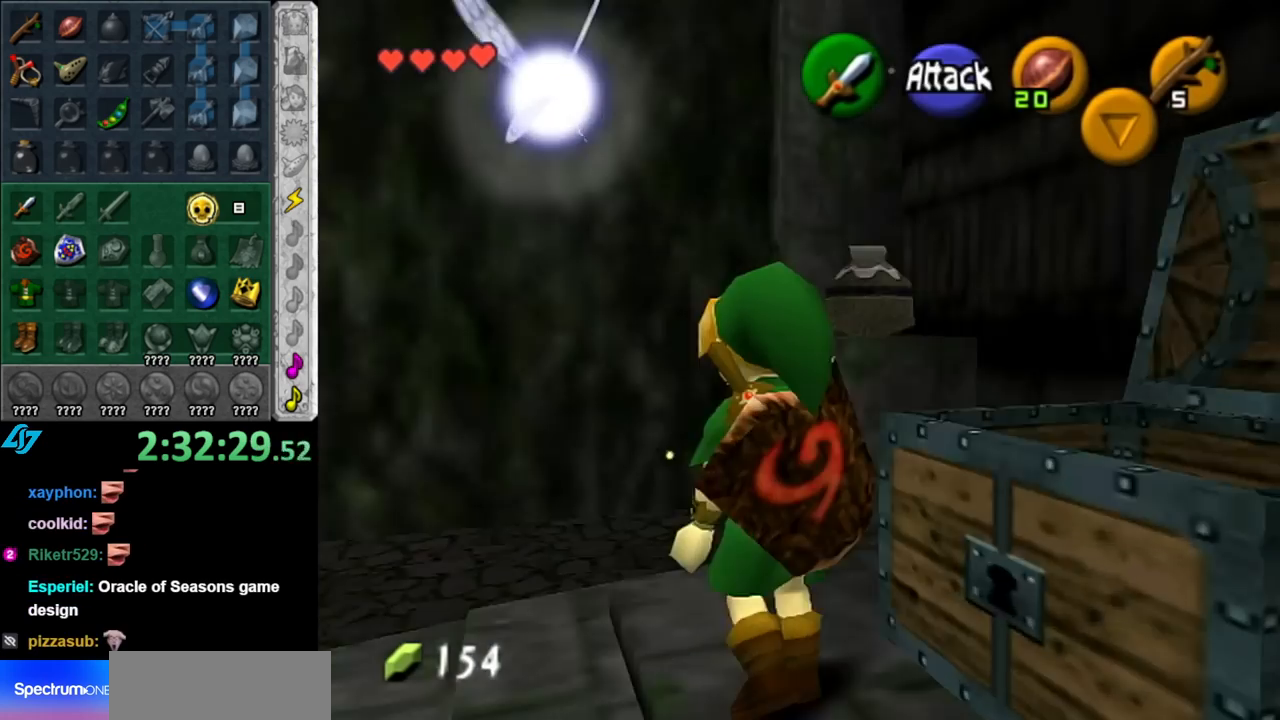
{"buttons": ["START"], "left_stick": "center", "right_stick": "center", "events": [[150, "START", "down"], [283, "START", "up"], [350, "START", "down"], [467, "START", "up"], [500, "START", "down"]]}
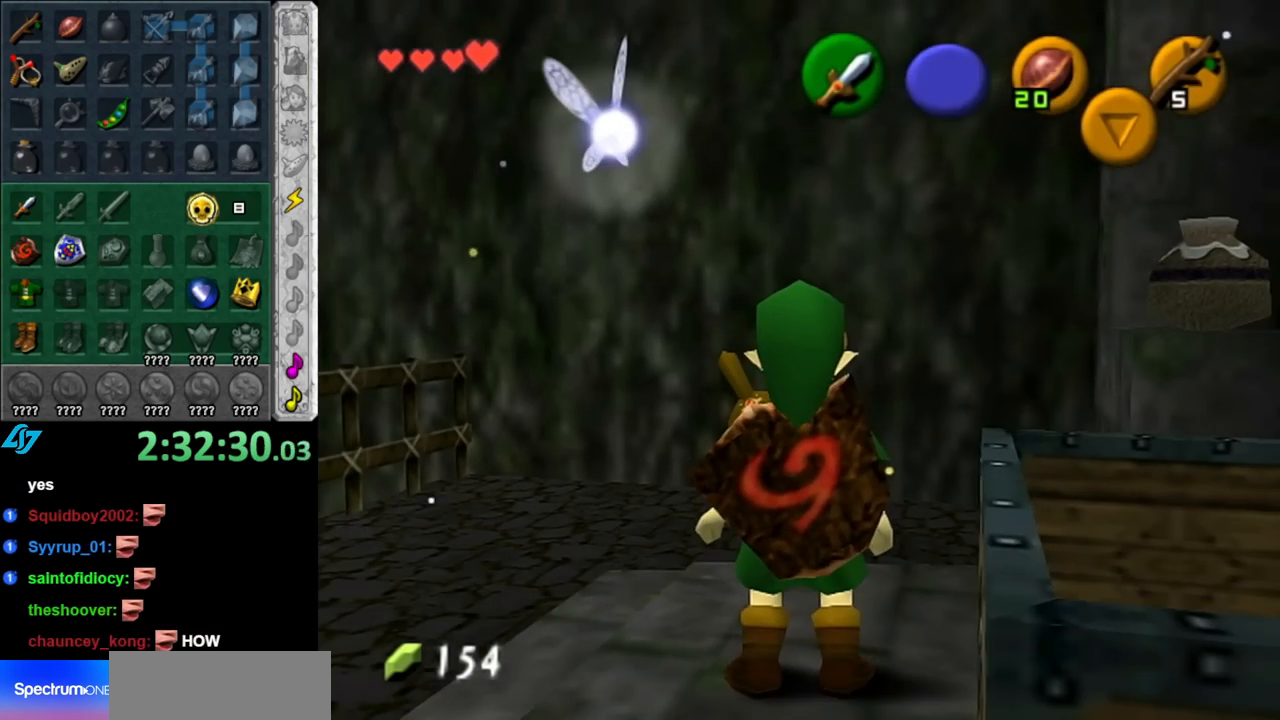
{"buttons": [], "left_stick": "center", "right_stick": "center", "events": [[150, "START", "up"]]}
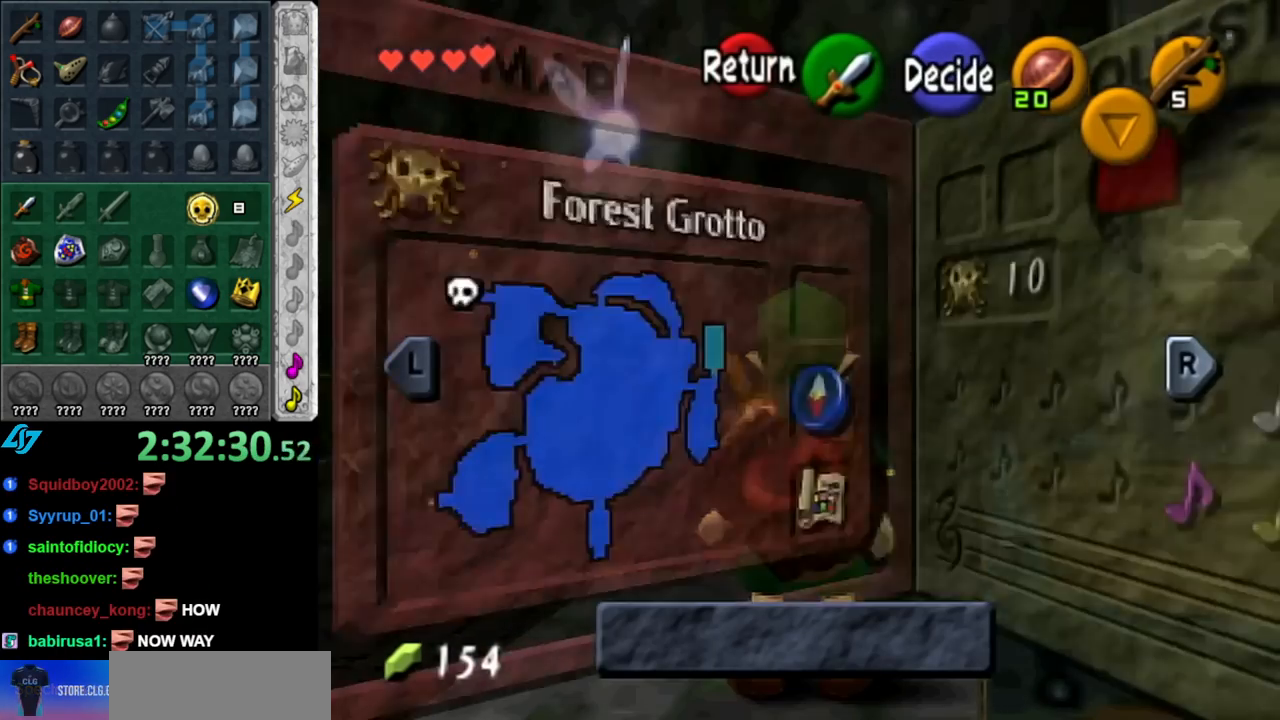
{"buttons": [], "left_stick": "left", "right_stick": "center", "events": [[150, "L1", "down"], [383, "L1", "up"], [400, "left_stick", "left"]]}
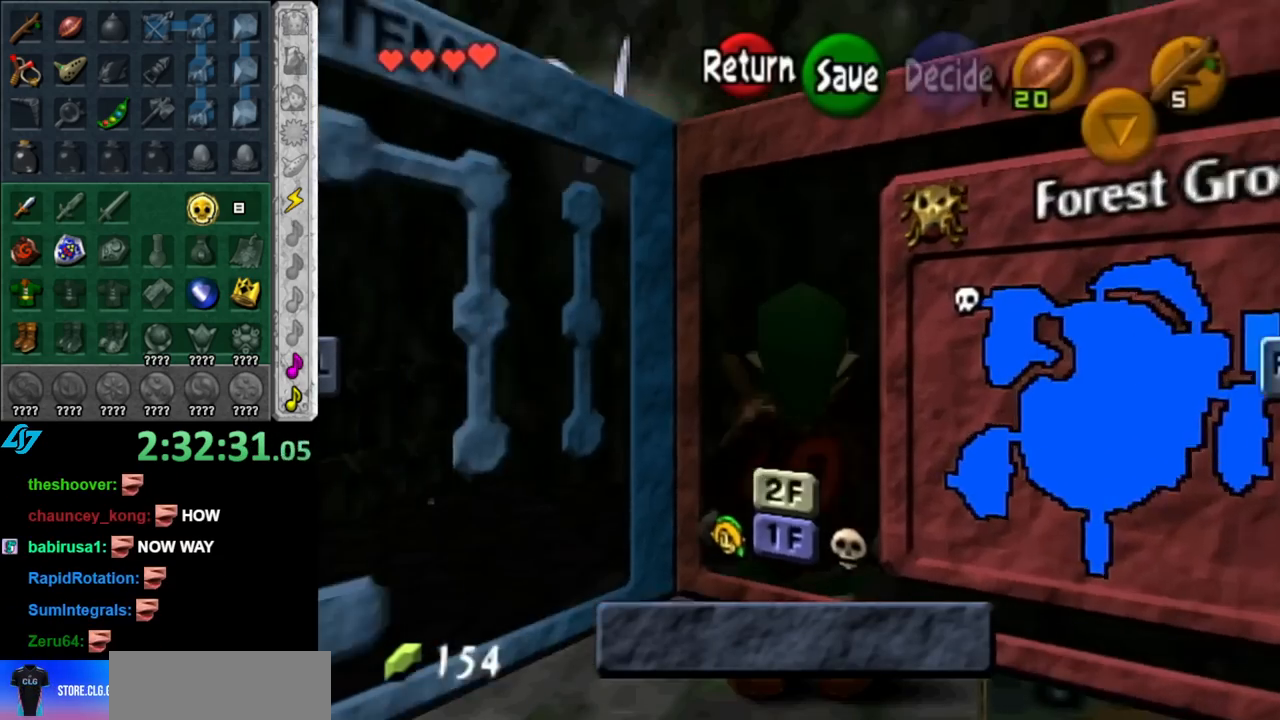
{"buttons": [], "left_stick": "left", "right_stick": "center", "events": []}
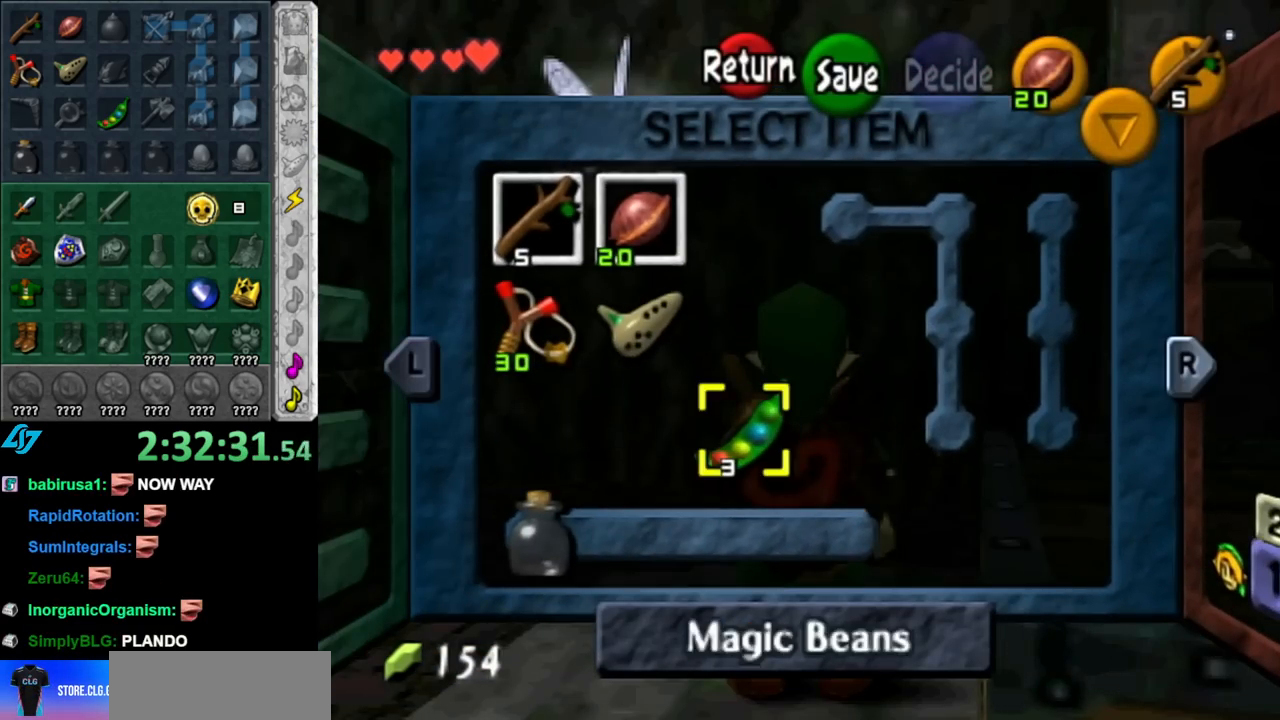
{"buttons": [], "left_stick": "down-right", "right_stick": "center", "events": [[33, "left_stick", "center"], [350, "left_stick", "up"], [467, "left_stick", "down-right"]]}
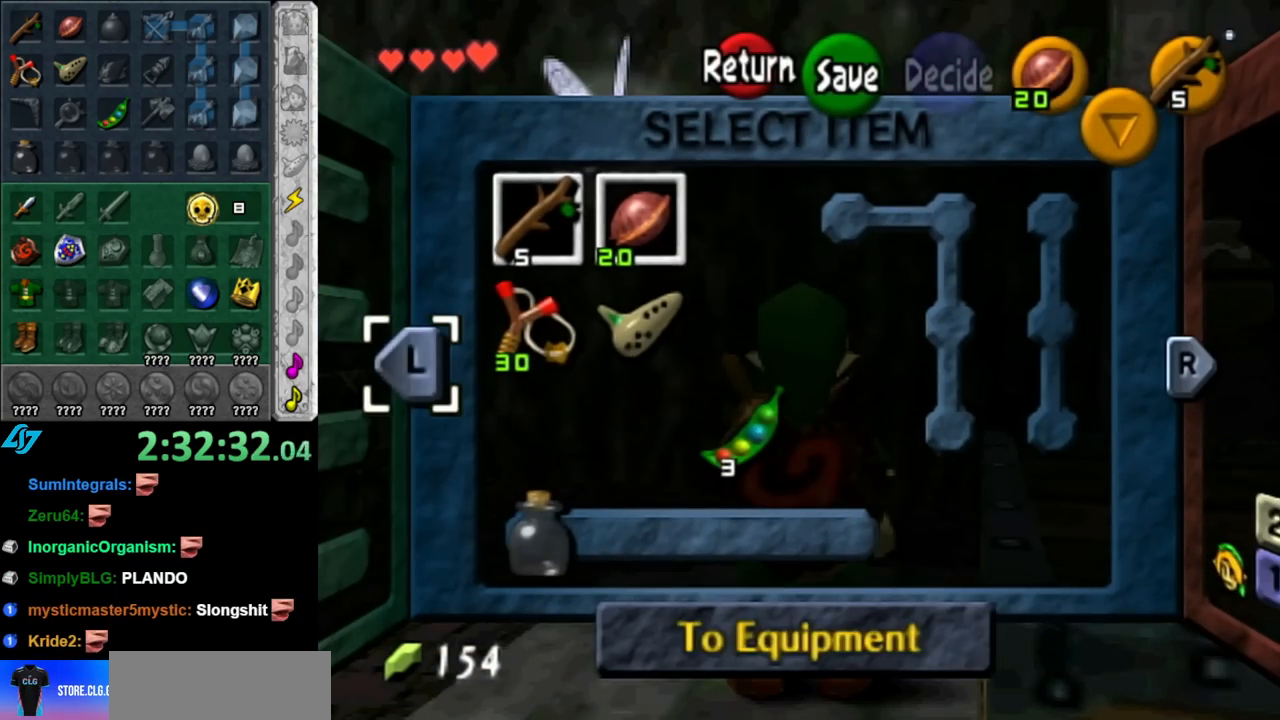
{"buttons": [], "left_stick": "center", "right_stick": "center", "events": [[150, "Z", "down"], [150, "left_stick", "center"], [217, "Z", "up"]]}
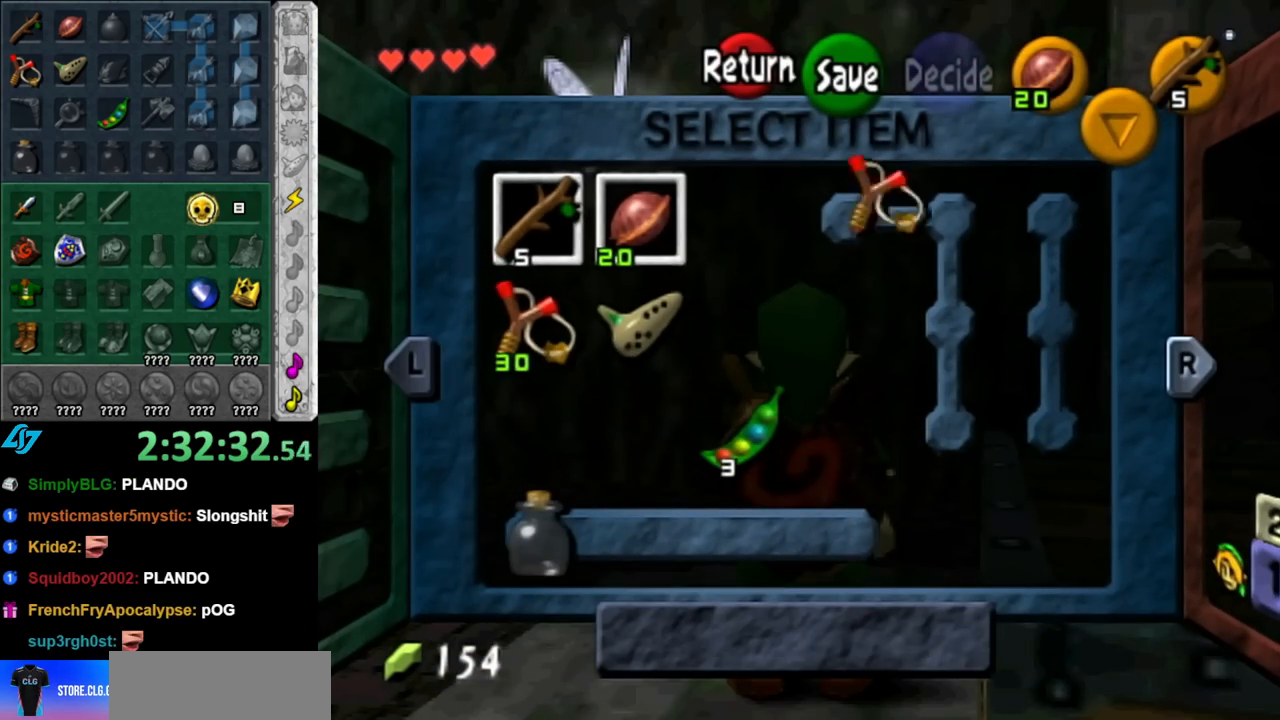
{"buttons": [], "left_stick": "center", "right_stick": "center", "events": [[67, "START", "down"], [183, "START", "up"]]}
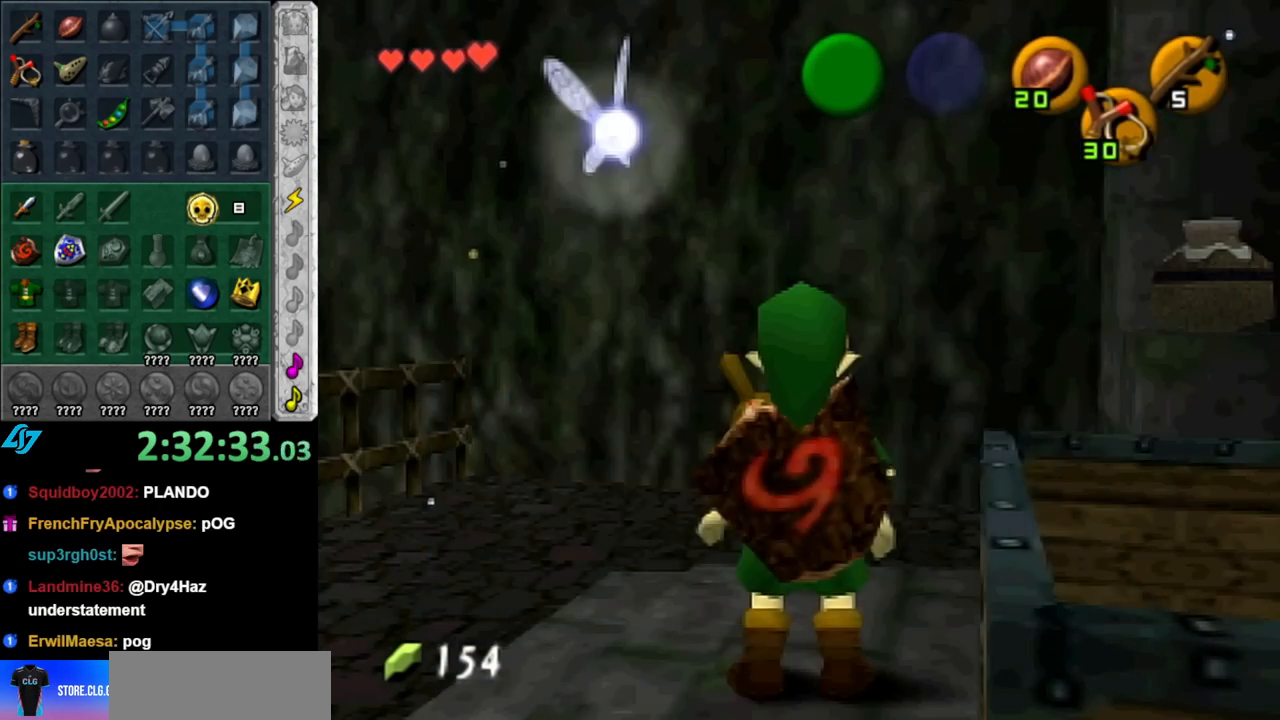
{"buttons": [], "left_stick": "up", "right_stick": "center", "events": [[333, "left_stick", "up-right"], [400, "left_stick", "up"]]}
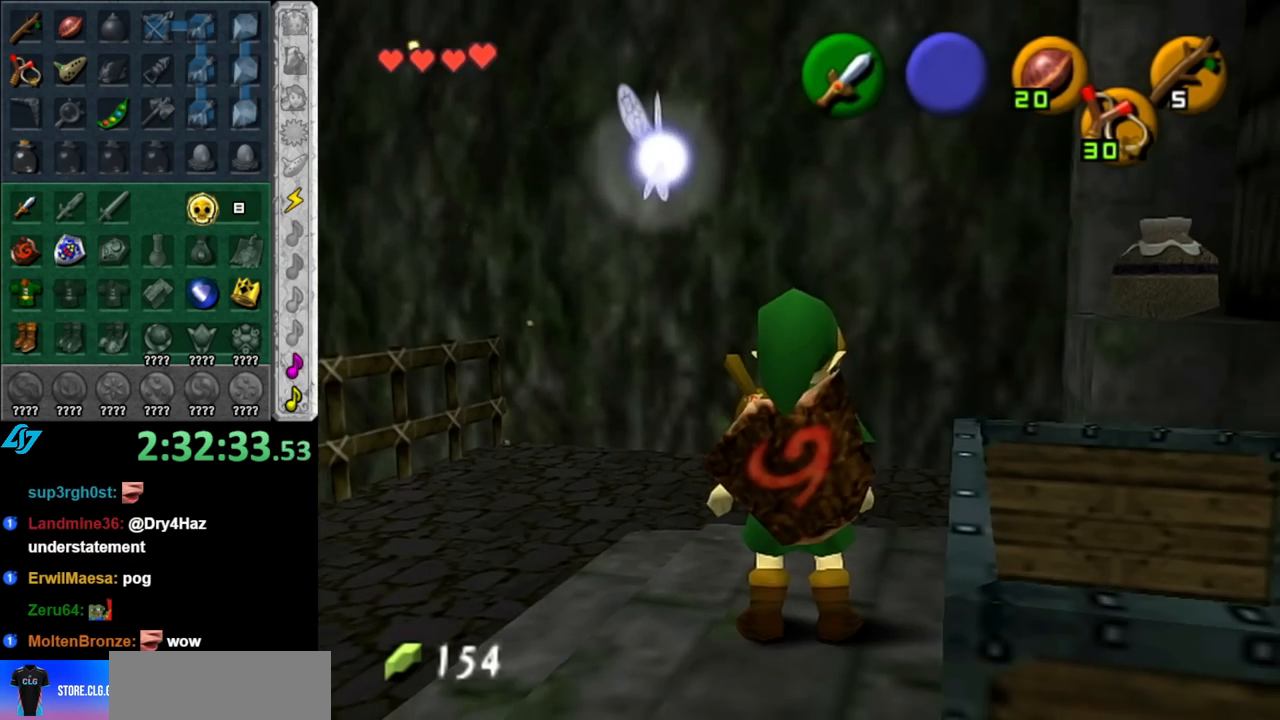
{"buttons": [], "left_stick": "up-right", "right_stick": "center", "events": [[33, "left_stick", "up-right"], [317, "B", "down"], [433, "B", "up"]]}
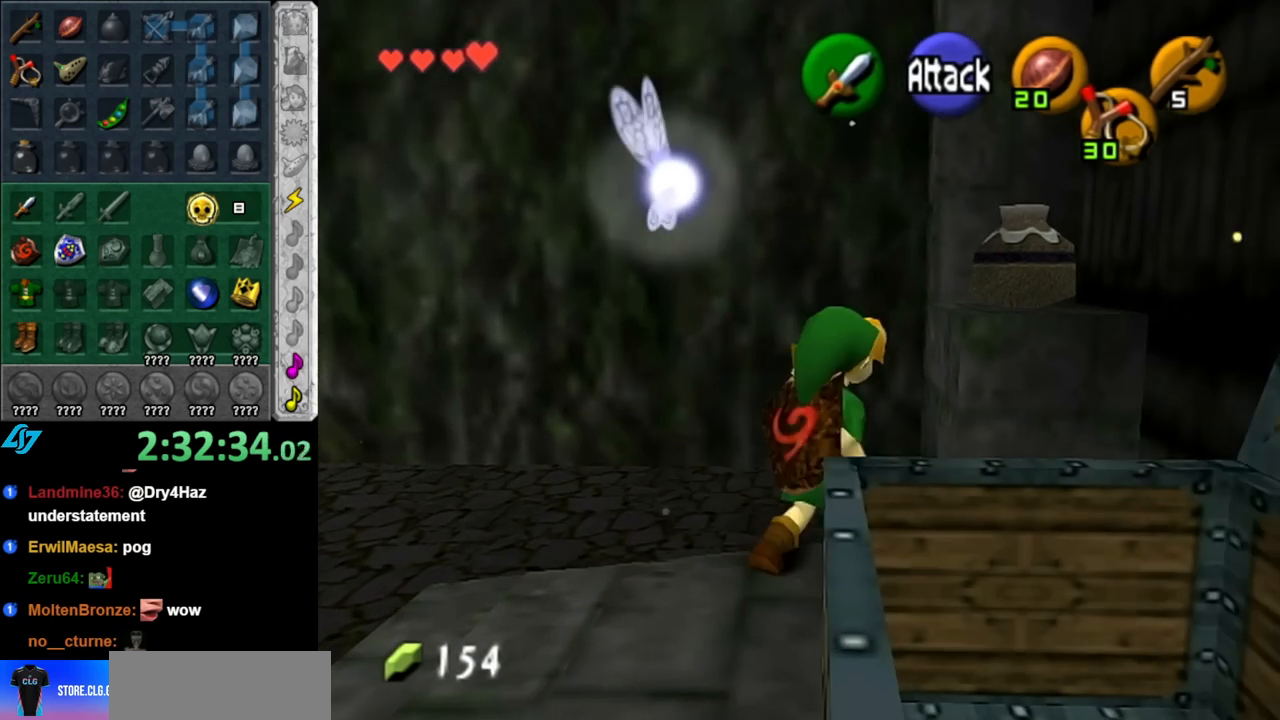
{"buttons": ["L1"], "left_stick": "center", "right_stick": "center", "events": [[33, "B", "down"], [100, "L1", "down"], [100, "left_stick", "center"], [150, "B", "up"]]}
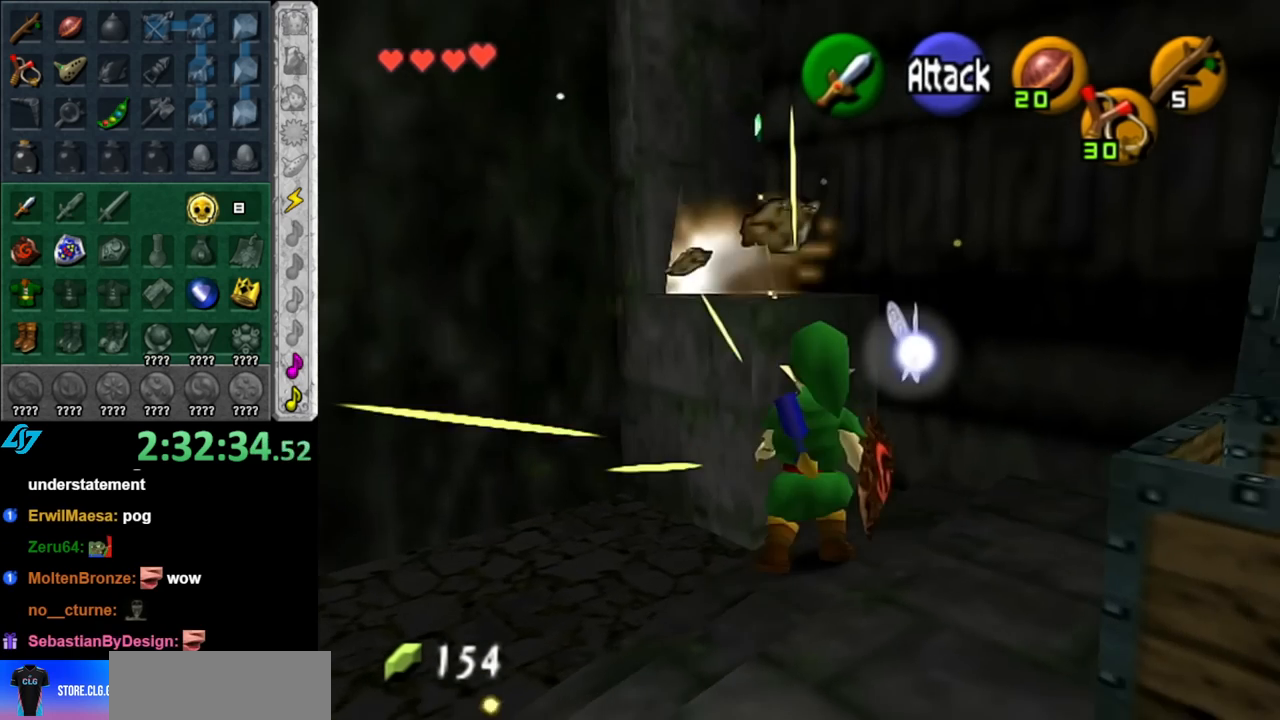
{"buttons": [], "left_stick": "center", "right_stick": "center", "events": [[67, "A", "down"], [183, "A", "up"], [367, "L1", "up"]]}
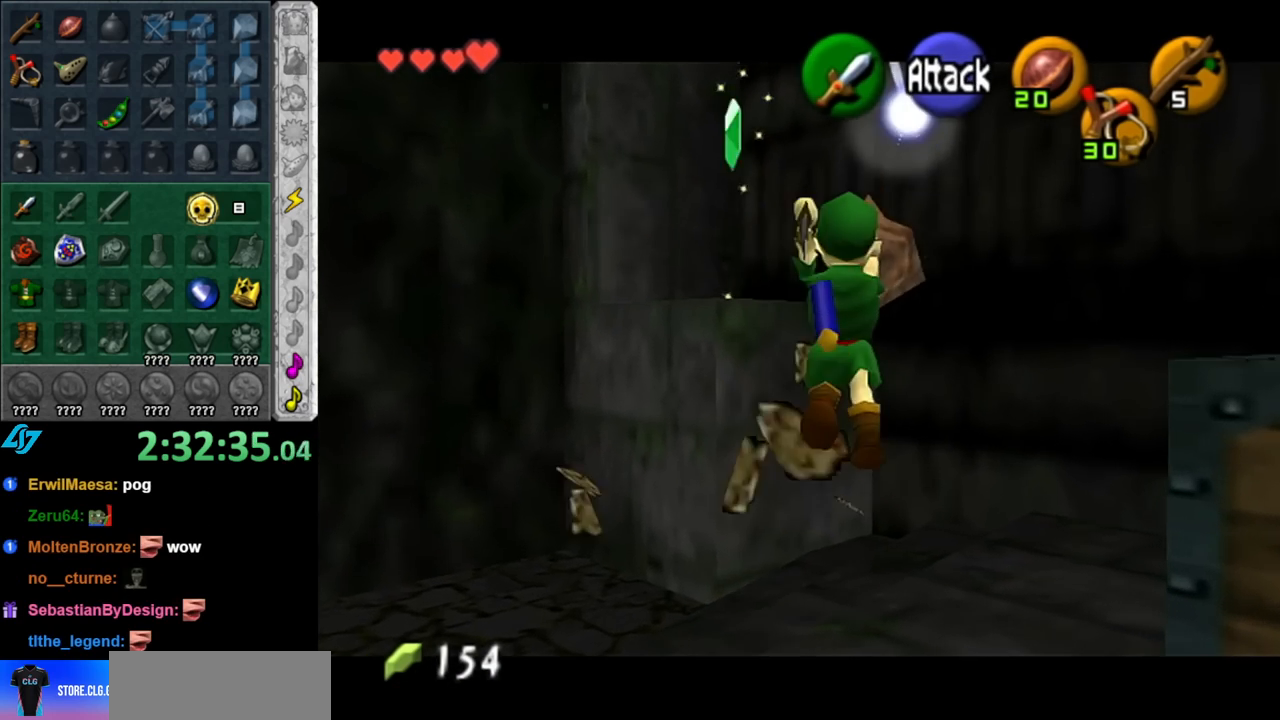
{"buttons": [], "left_stick": "down", "right_stick": "center", "events": [[250, "left_stick", "down"]]}
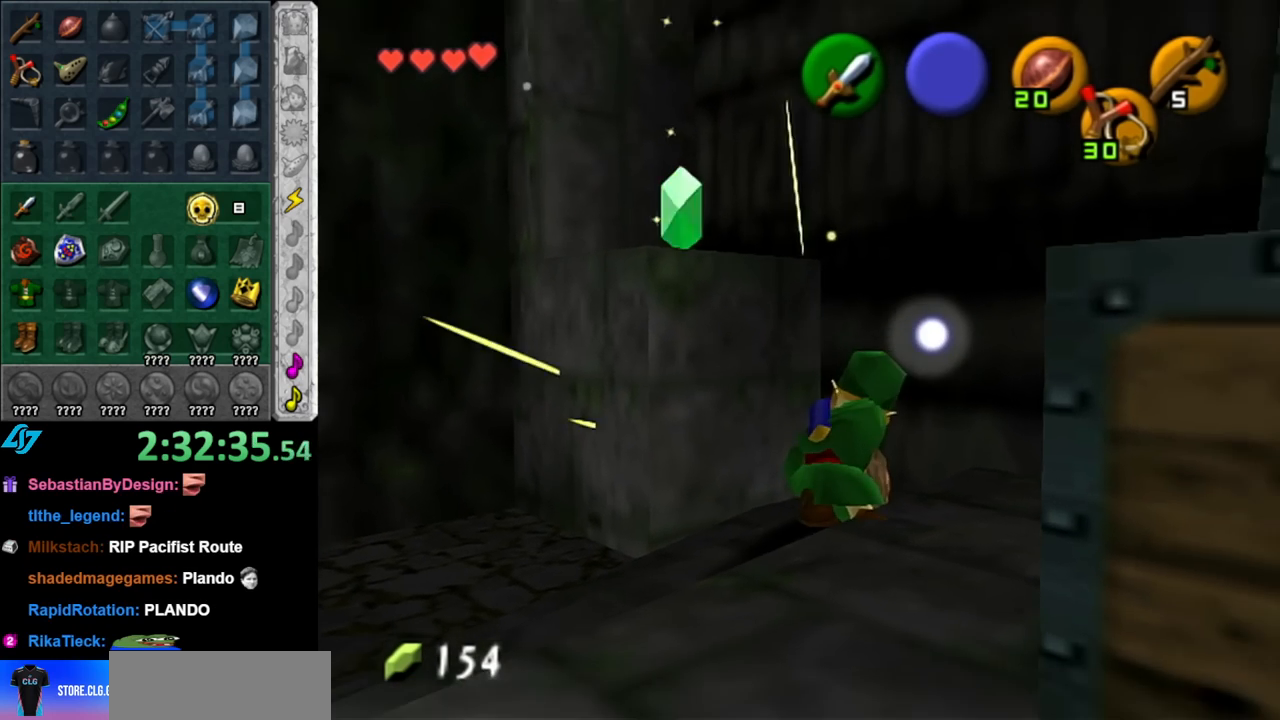
{"buttons": [], "left_stick": "down", "right_stick": "center", "events": []}
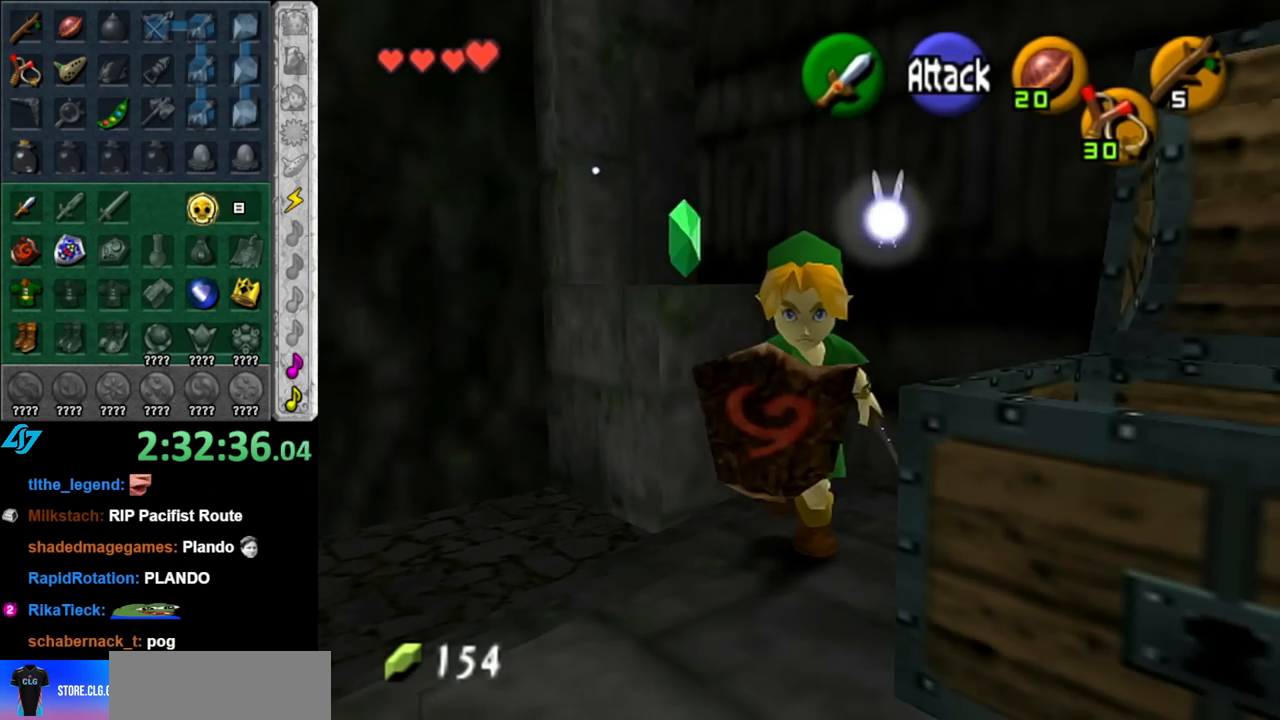
{"buttons": [], "left_stick": "right", "right_stick": "center", "events": [[33, "left_stick", "down-right"], [283, "left_stick", "right"]]}
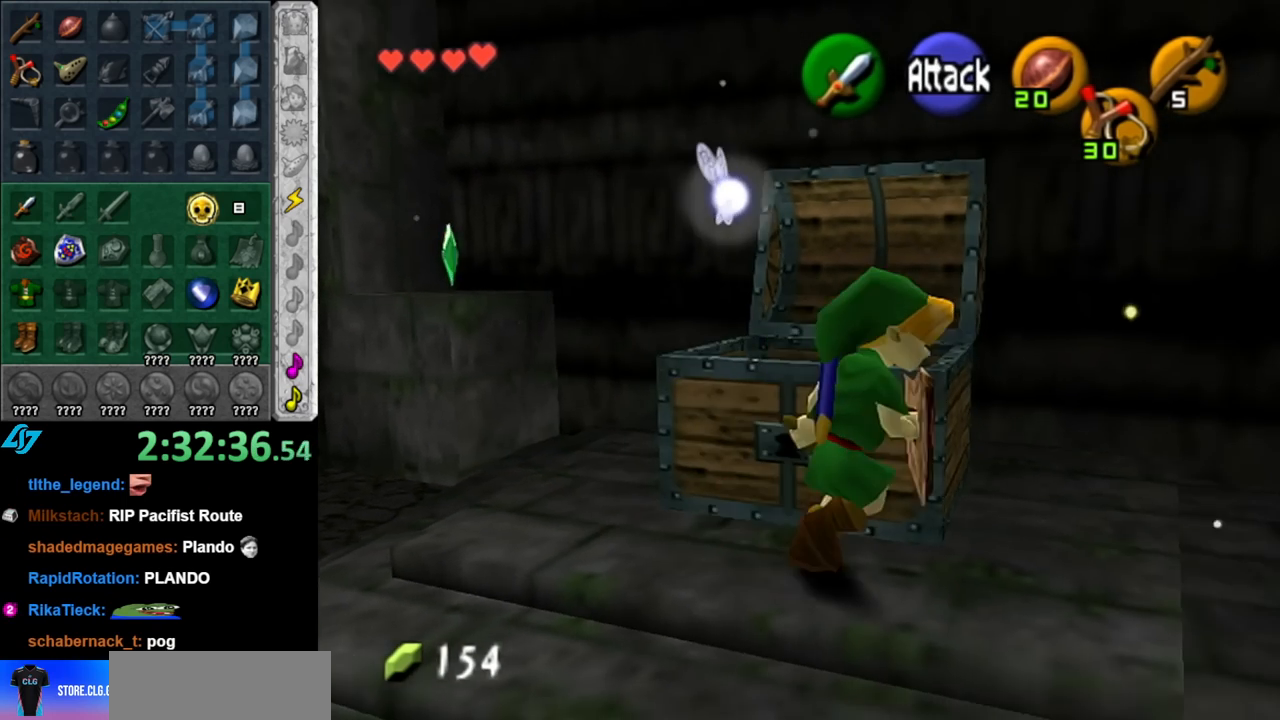
{"buttons": ["B"], "left_stick": "up-right", "right_stick": "center", "events": [[67, "left_stick", "up-right"], [400, "B", "down"]]}
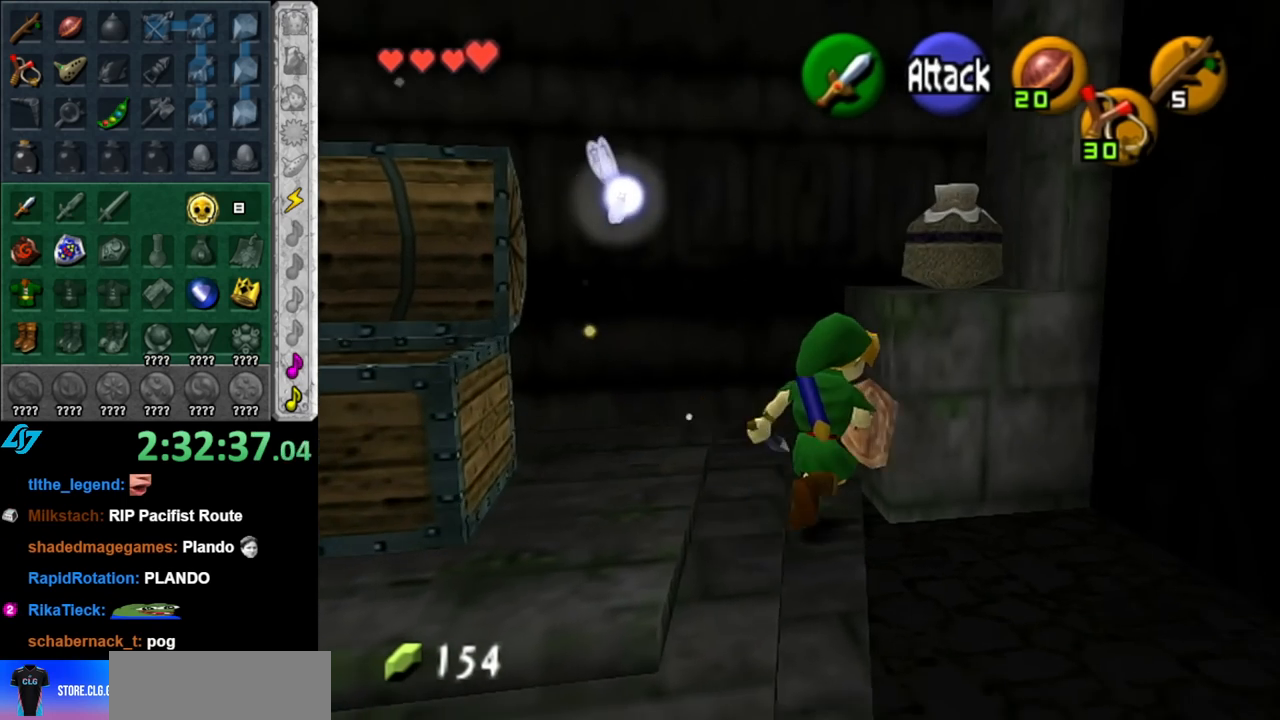
{"buttons": [], "left_stick": "up", "right_stick": "center", "events": [[67, "B", "up"], [183, "left_stick", "center"], [500, "left_stick", "up"]]}
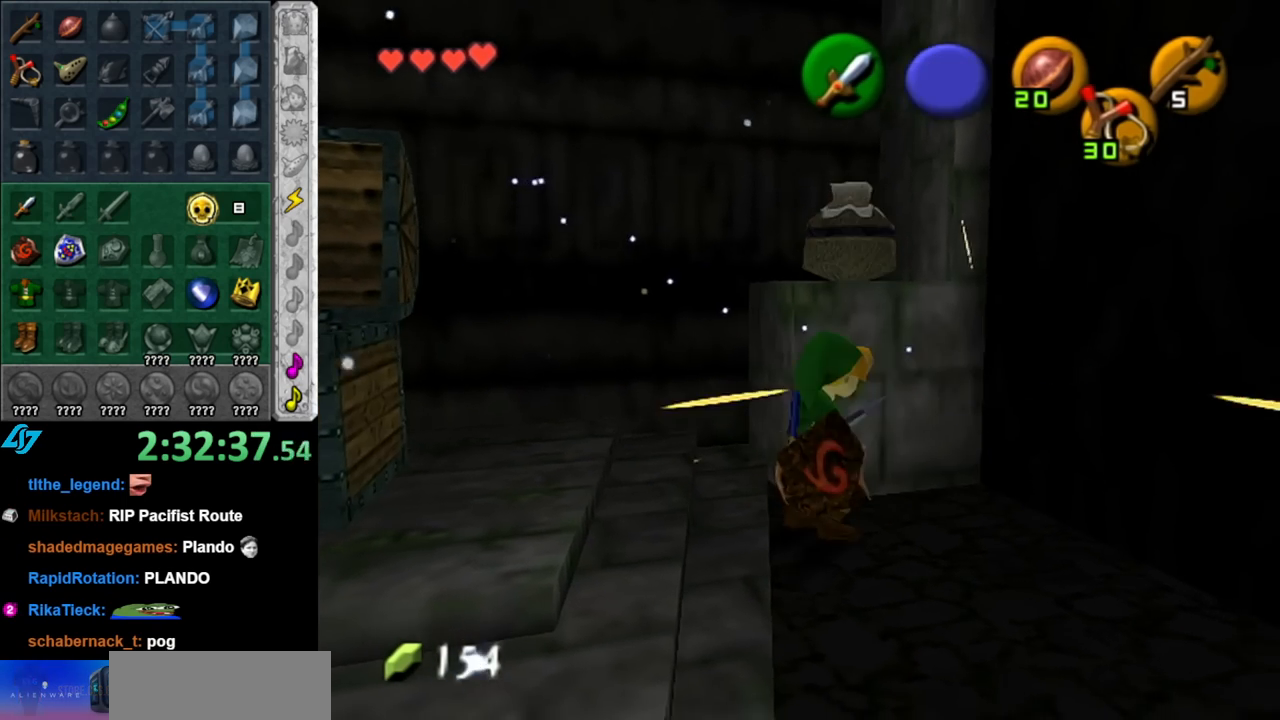
{"buttons": [], "left_stick": "center", "right_stick": "center", "events": [[117, "B", "down"], [283, "B", "up"], [467, "left_stick", "center"]]}
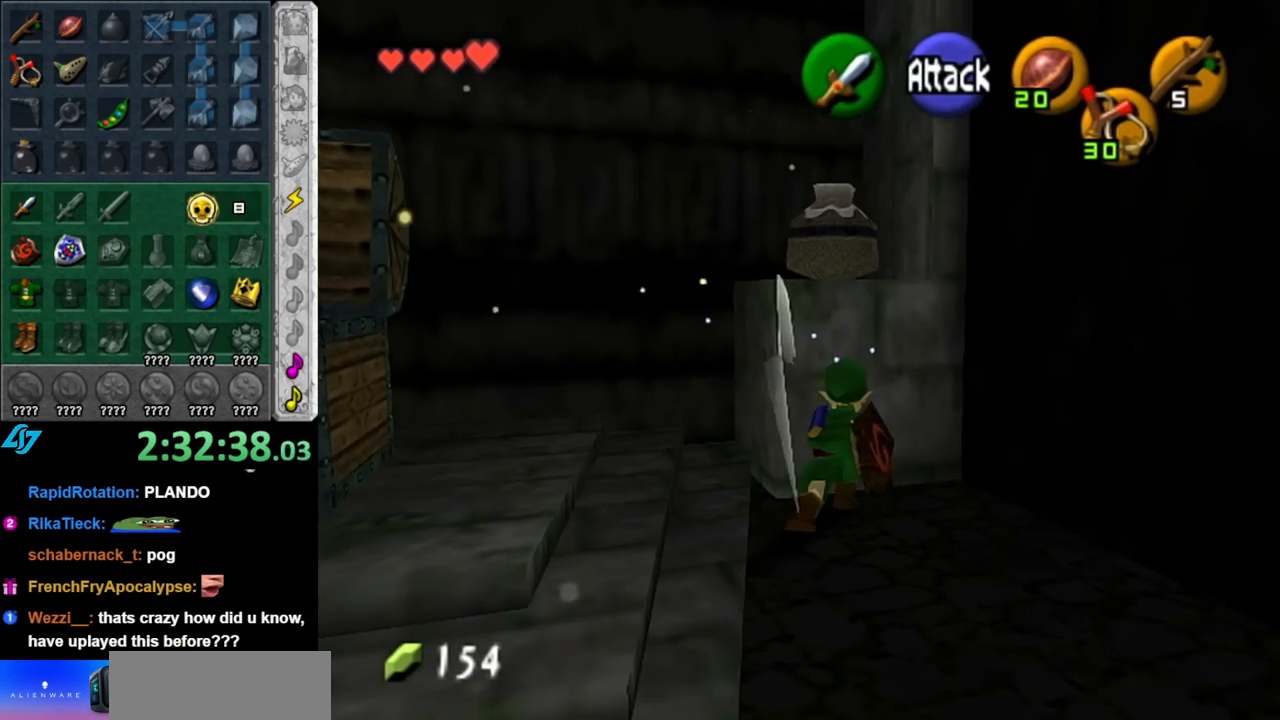
{"buttons": [], "left_stick": "center", "right_stick": "center", "events": [[67, "L1", "down"], [500, "L1", "up"]]}
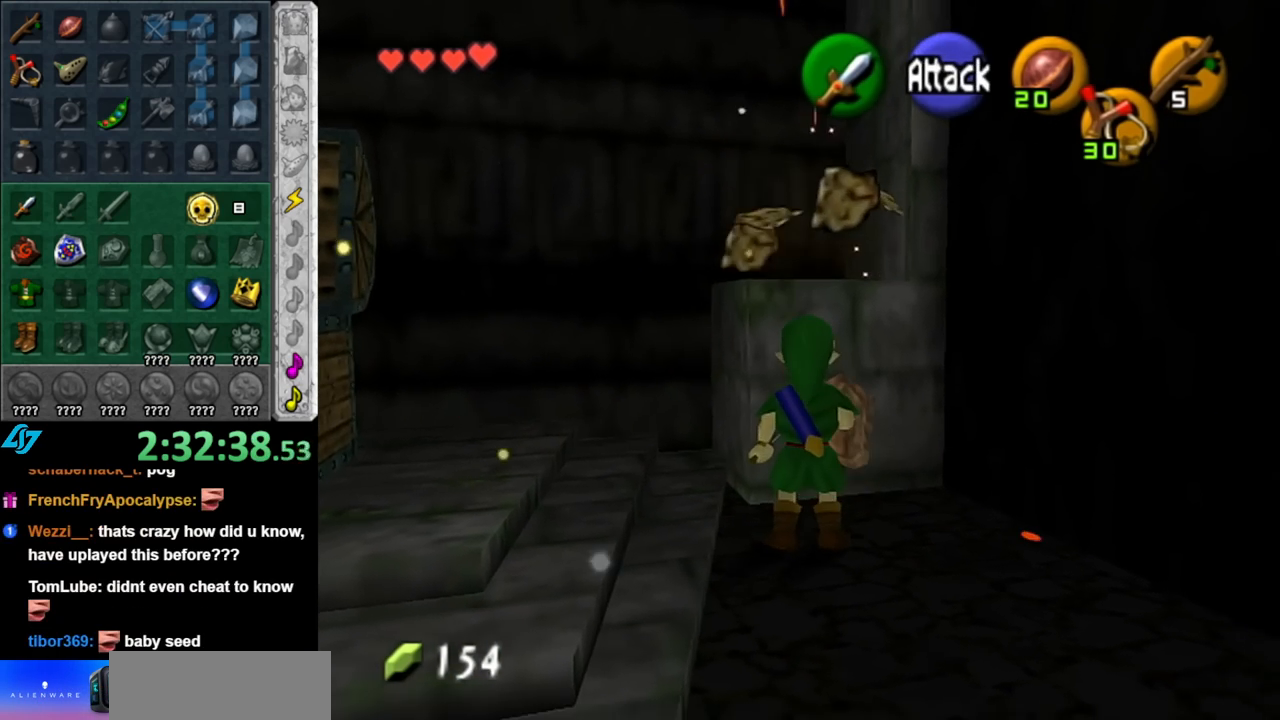
{"buttons": [], "left_stick": "down", "right_stick": "center", "events": [[317, "left_stick", "down"]]}
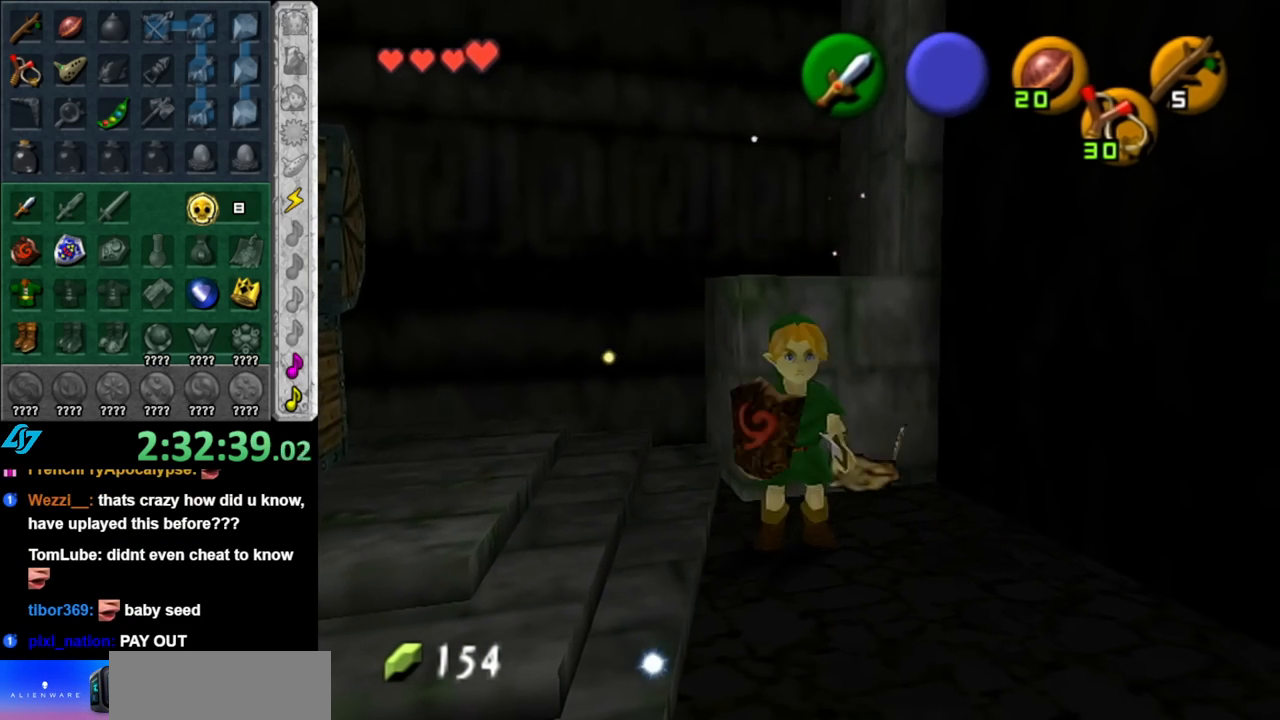
{"buttons": [], "left_stick": "center", "right_stick": "center", "events": [[100, "left_stick", "center"], [133, "START", "down"], [283, "START", "up"], [367, "START", "down"], [467, "START", "up"]]}
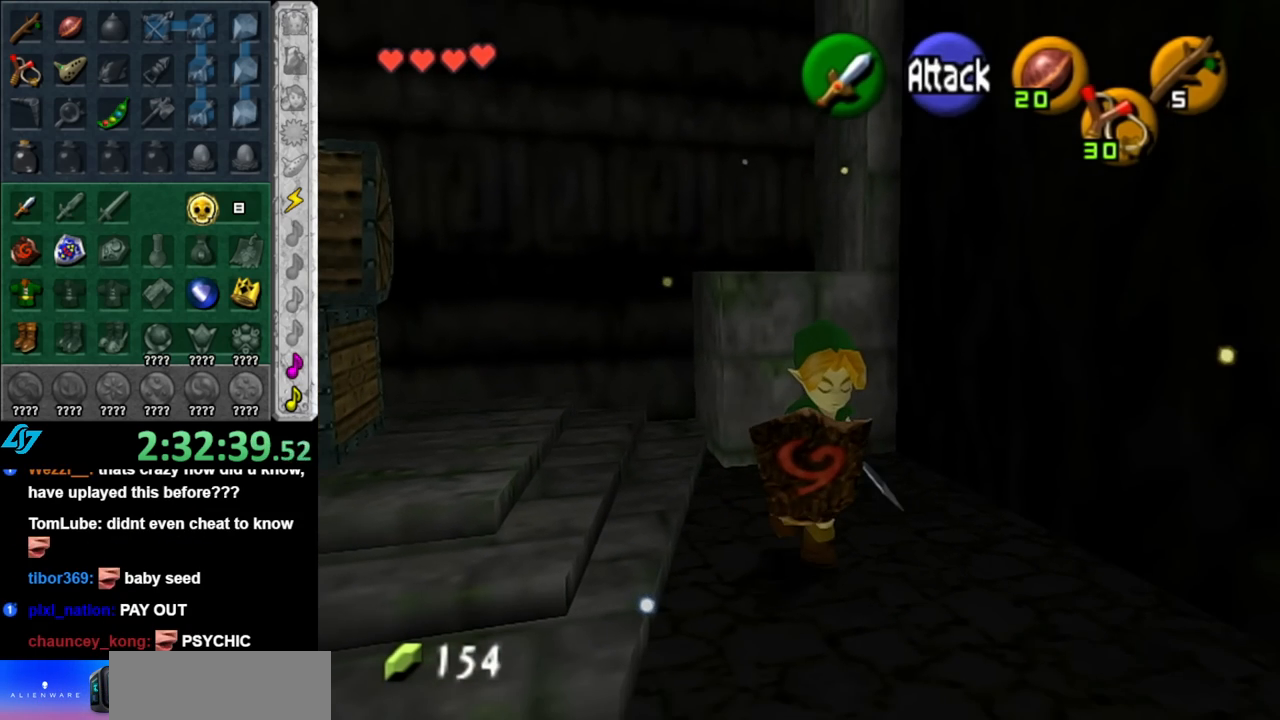
{"buttons": [], "left_stick": "down", "right_stick": "center", "events": [[67, "START", "down"], [150, "START", "up"], [283, "left_stick", "down"]]}
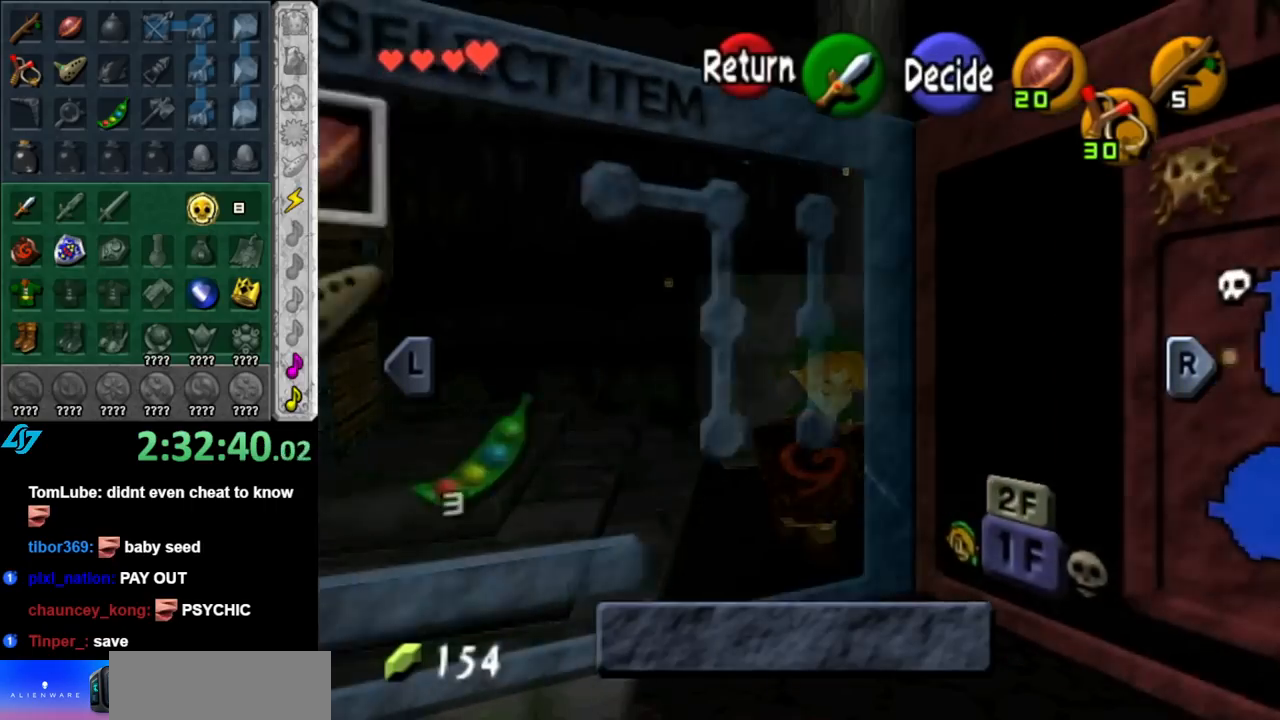
{"buttons": [], "left_stick": "down", "right_stick": "center", "events": []}
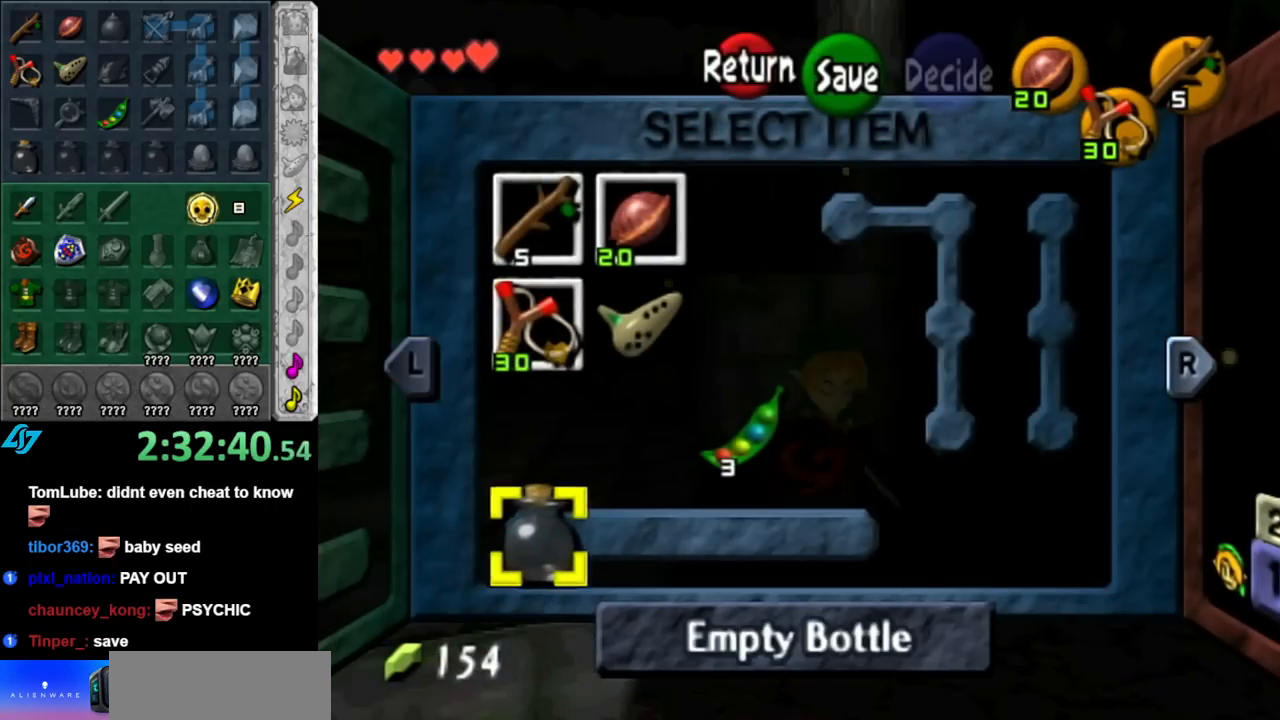
{"buttons": [], "left_stick": "down-right", "right_stick": "center", "events": [[67, "X", "down"], [117, "left_stick", "center"], [183, "X", "up"], [433, "left_stick", "right"], [500, "left_stick", "down-right"]]}